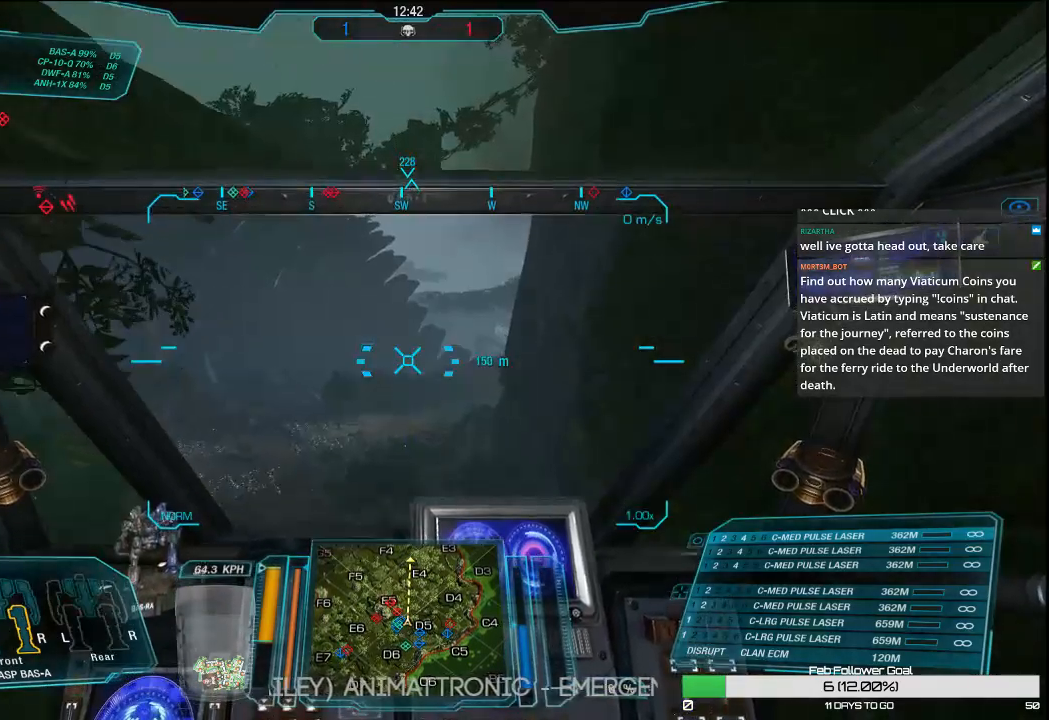
Gameplay with keyboard and mouse; each line is a JSON object with the keys and mouse buttons held at the frame after it. "events" lists presses ("down") and releases ("up") of "1", "2", "3", "4", "5", "a", "alt", "c", "ctrl", "d", "e", "f", "q", "r", "s", "shift", "space", "tab", "v", "w", "x", "z", "mouse_left", "mouse_middle", "mouse_right", "mouse_mb4", "mouse_wheel_up" and "mouse_wheel_down" between this image and that frame as [ms after this image, input, new state], when the widget could be followed in between. "mouse_left", "mouse_middle", "mouse_right", "mouse_mb4", "mouse_wheel_up", "mouse_wheel_down" = the "left", "middle", "right", "mb4", "wheel_up", "wheel_down" buttons of the "mouse" list. No other keys are recorded. Mouse movement is not recorded.
{"keys": [], "mouse": [], "events": [[467, "w", "up"]]}
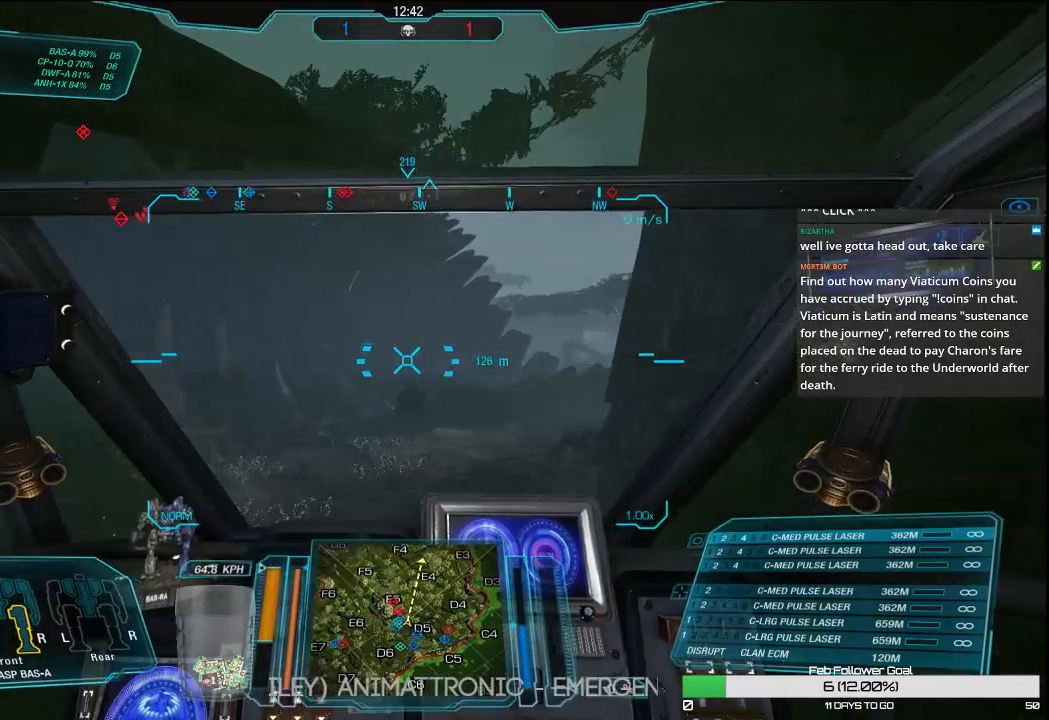
{"keys": ["r"], "mouse": [], "events": [[383, "r", "down"]]}
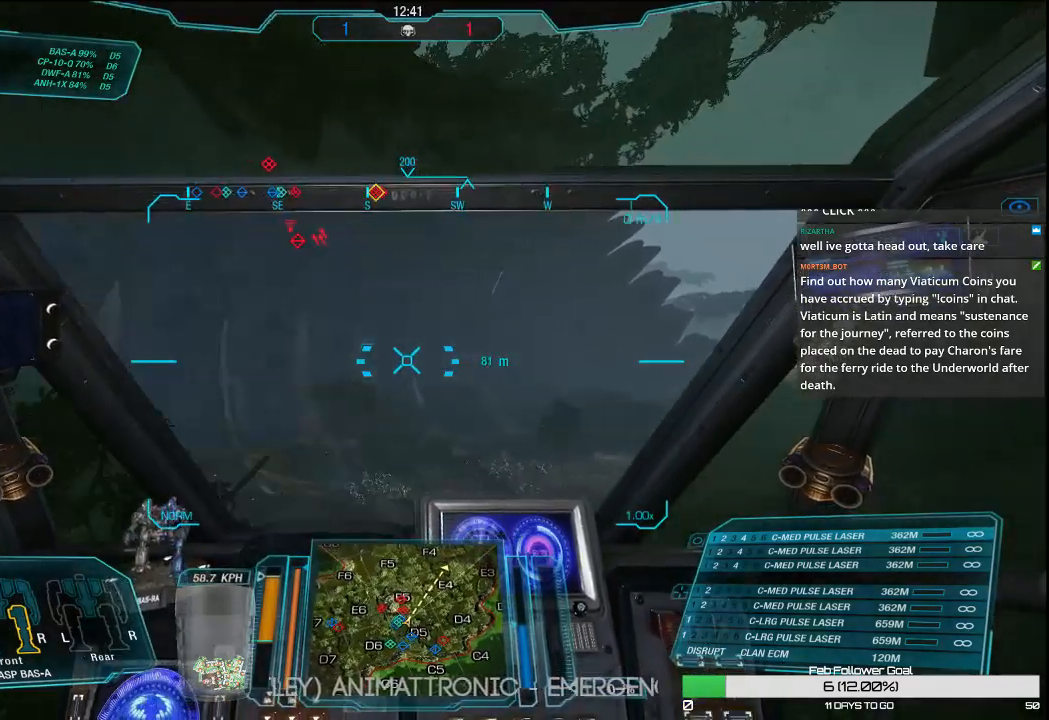
{"keys": [], "mouse": [], "events": [[17, "r", "up"]]}
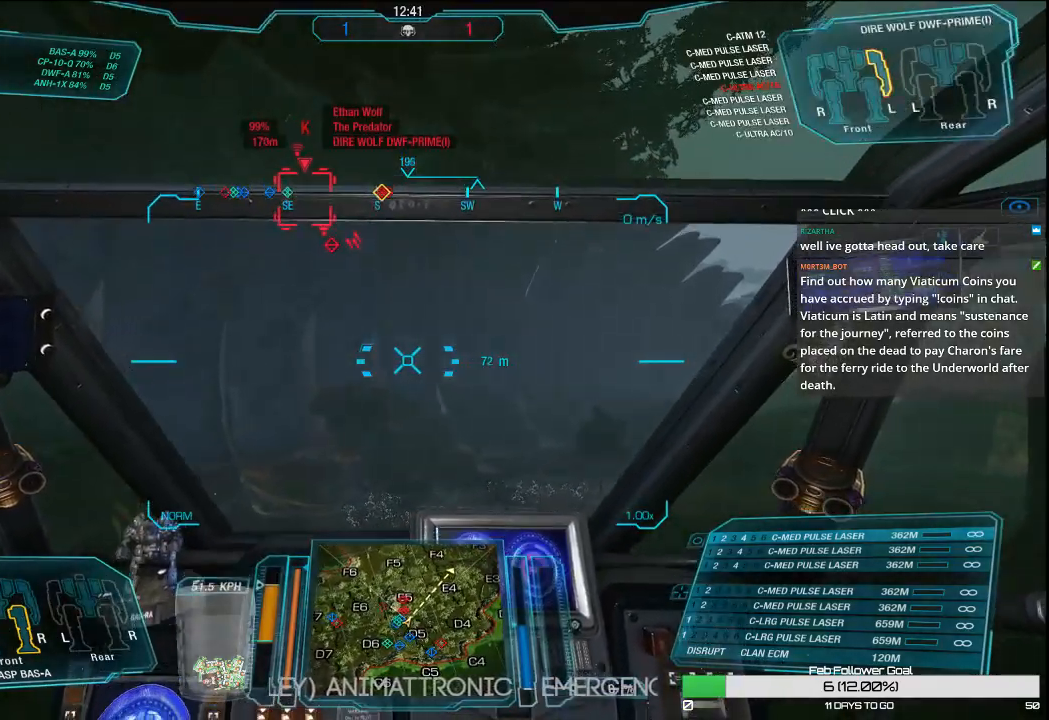
{"keys": ["w"], "mouse": [], "events": [[233, "w", "down"]]}
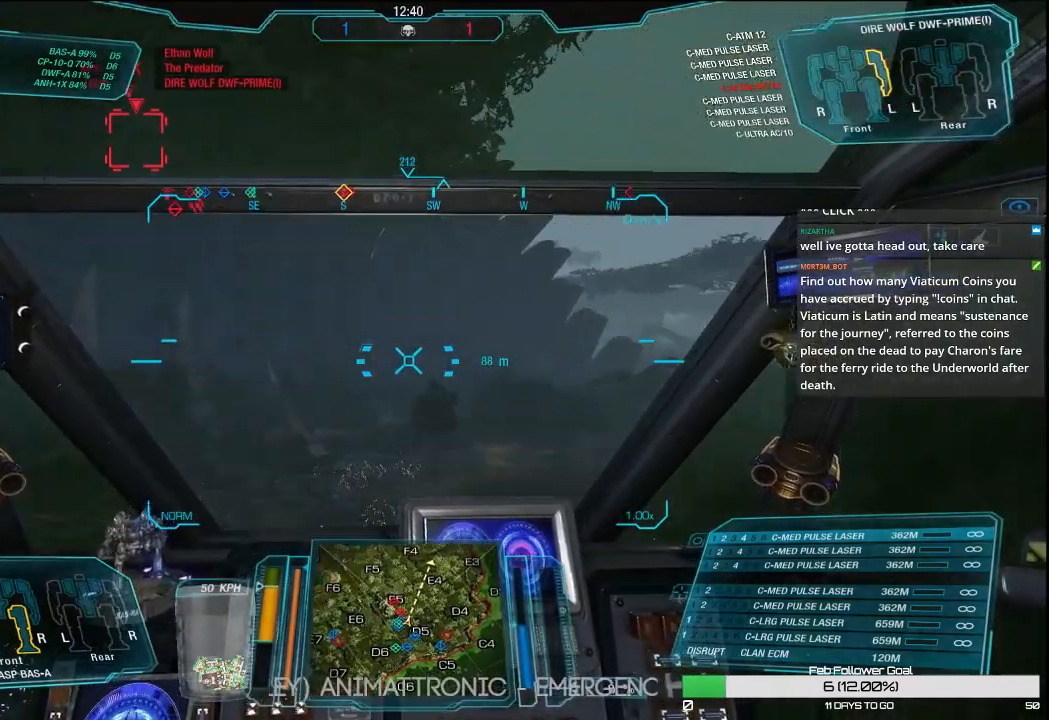
{"keys": ["w"], "mouse": [], "events": []}
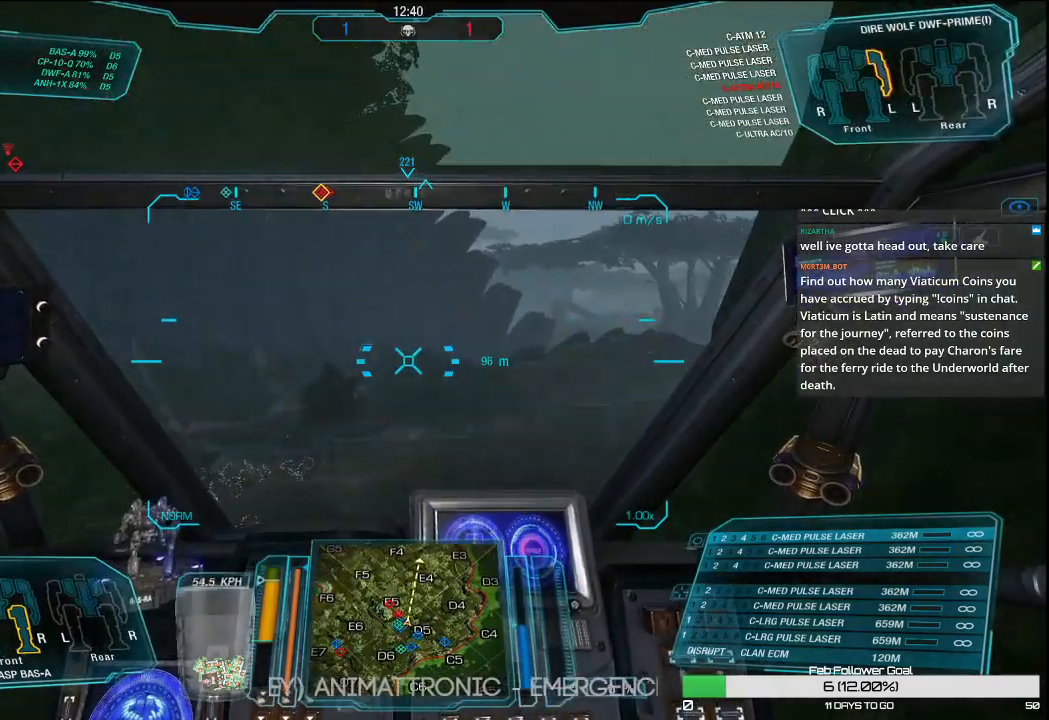
{"keys": ["w"], "mouse": [], "events": []}
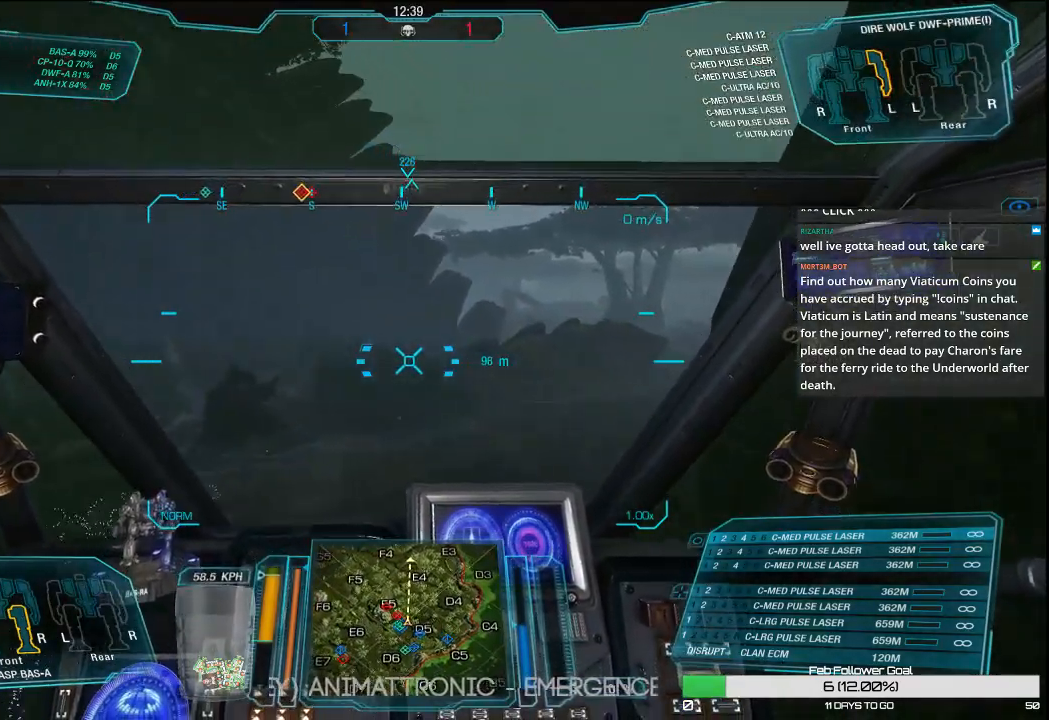
{"keys": ["w"], "mouse": [], "events": []}
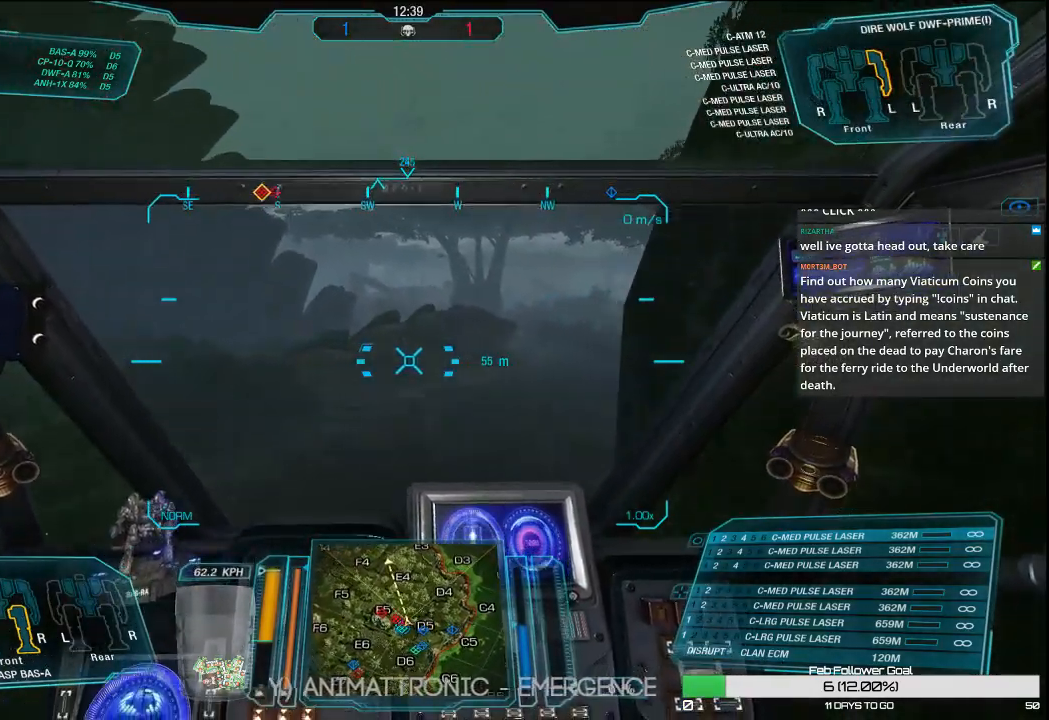
{"keys": ["d", "w"], "mouse": [], "events": [[433, "d", "down"]]}
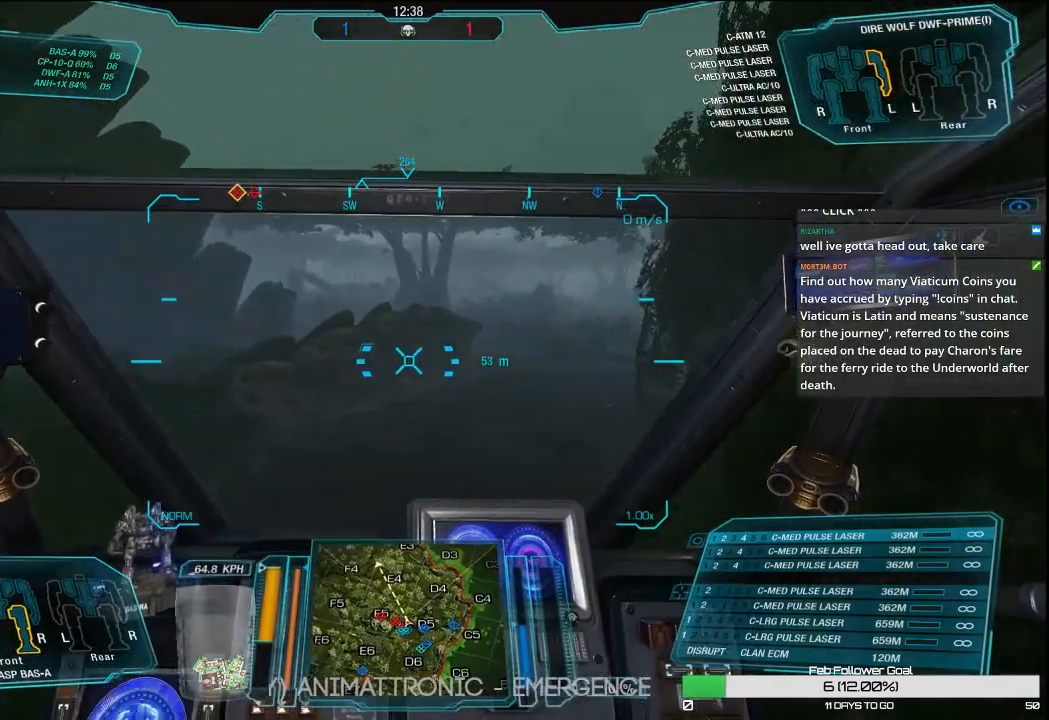
{"keys": ["d", "w"], "mouse": [], "events": []}
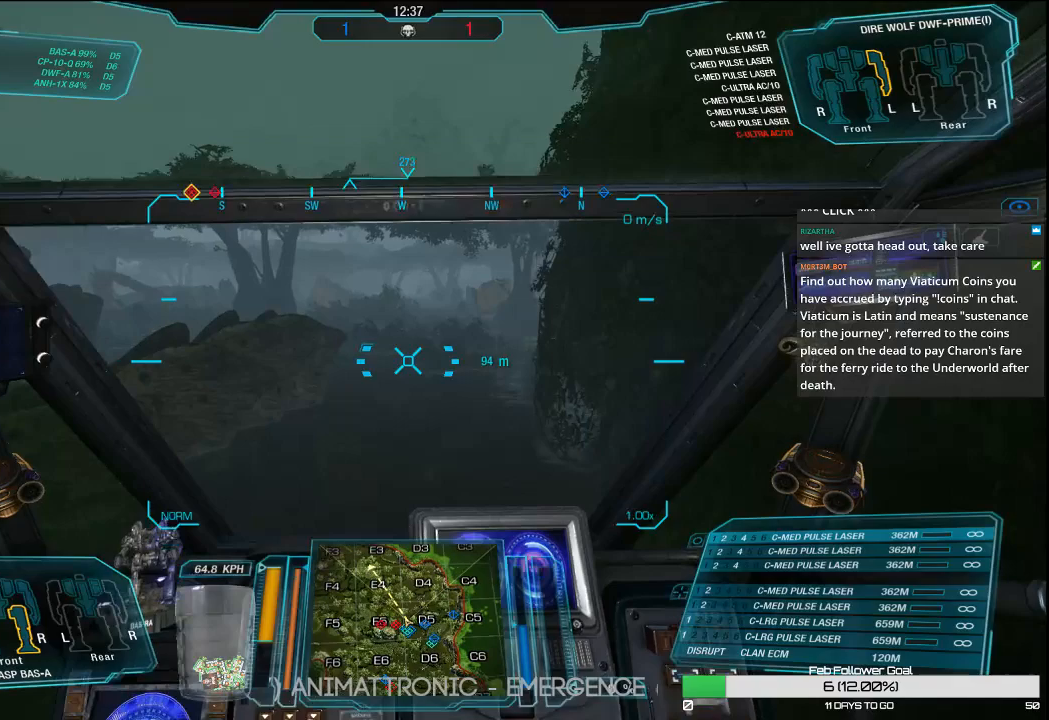
{"keys": ["d"], "mouse": [], "events": [[33, "w", "up"]]}
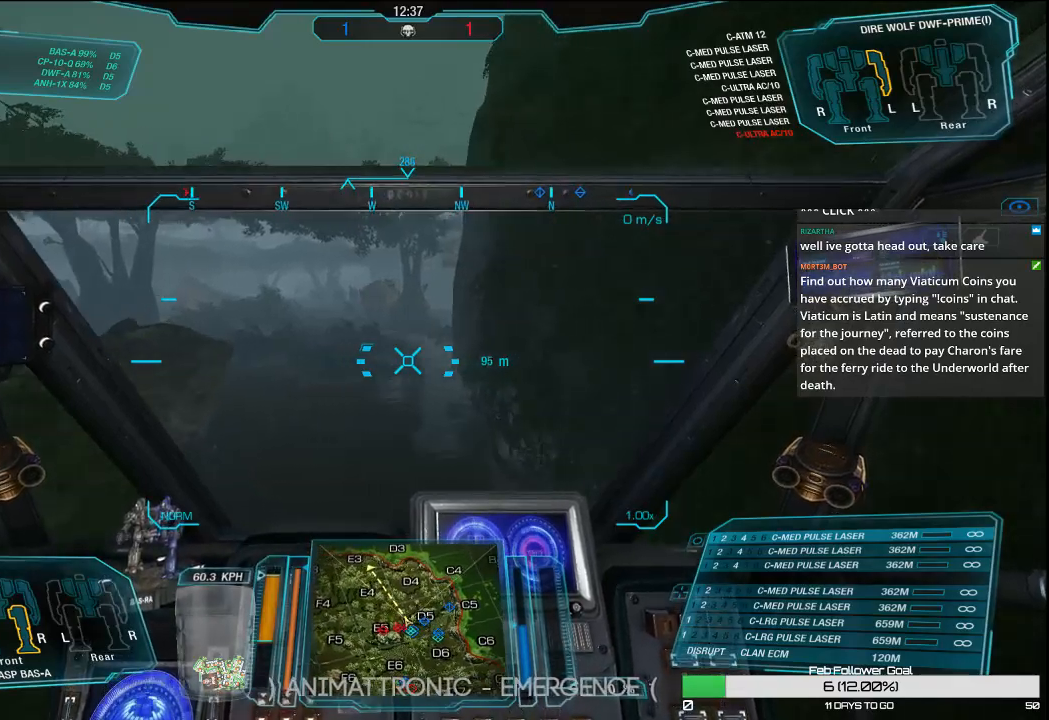
{"keys": ["d"], "mouse": [], "events": []}
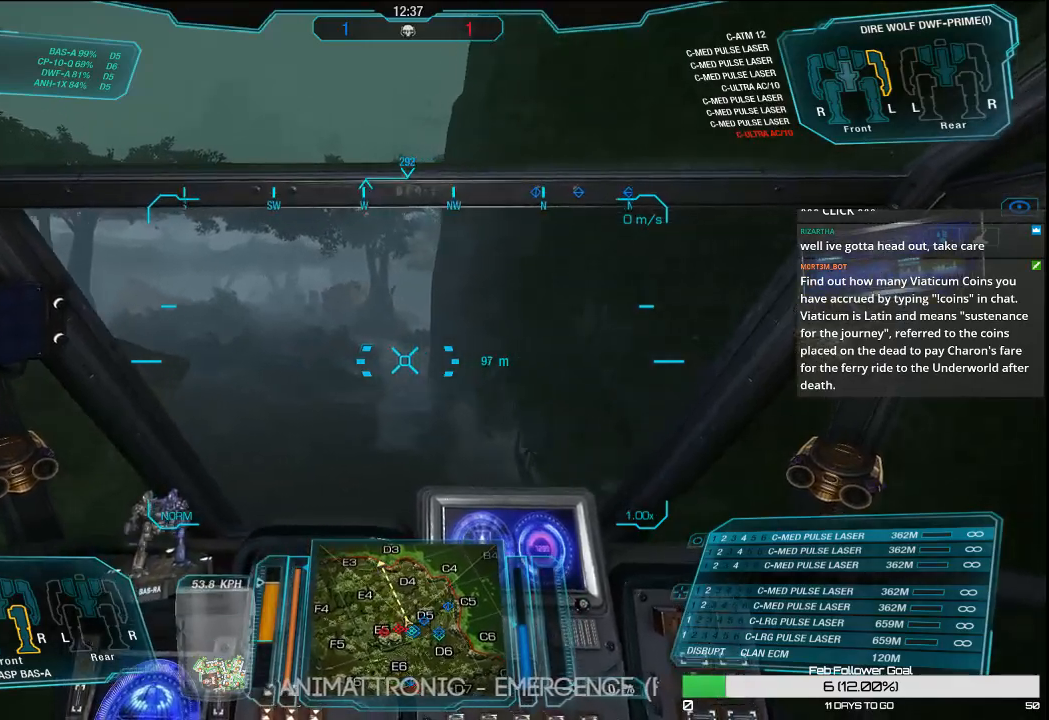
{"keys": ["d"], "mouse": [], "events": []}
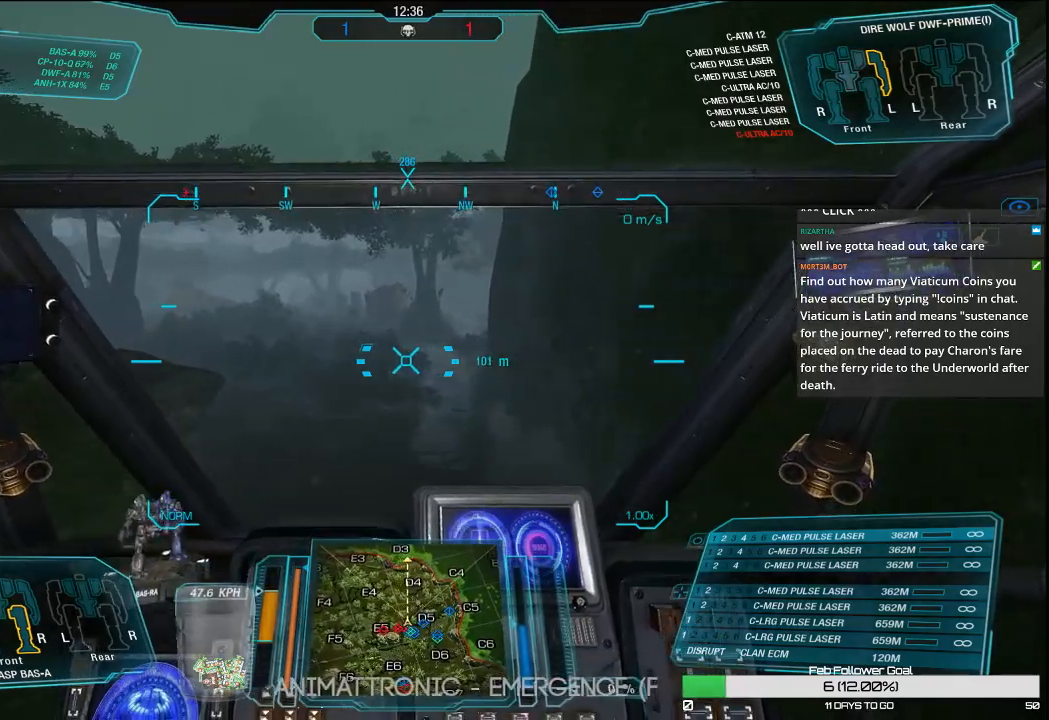
{"keys": ["a", "w"], "mouse": [], "events": [[33, "d", "up"], [233, "w", "down"], [467, "a", "down"]]}
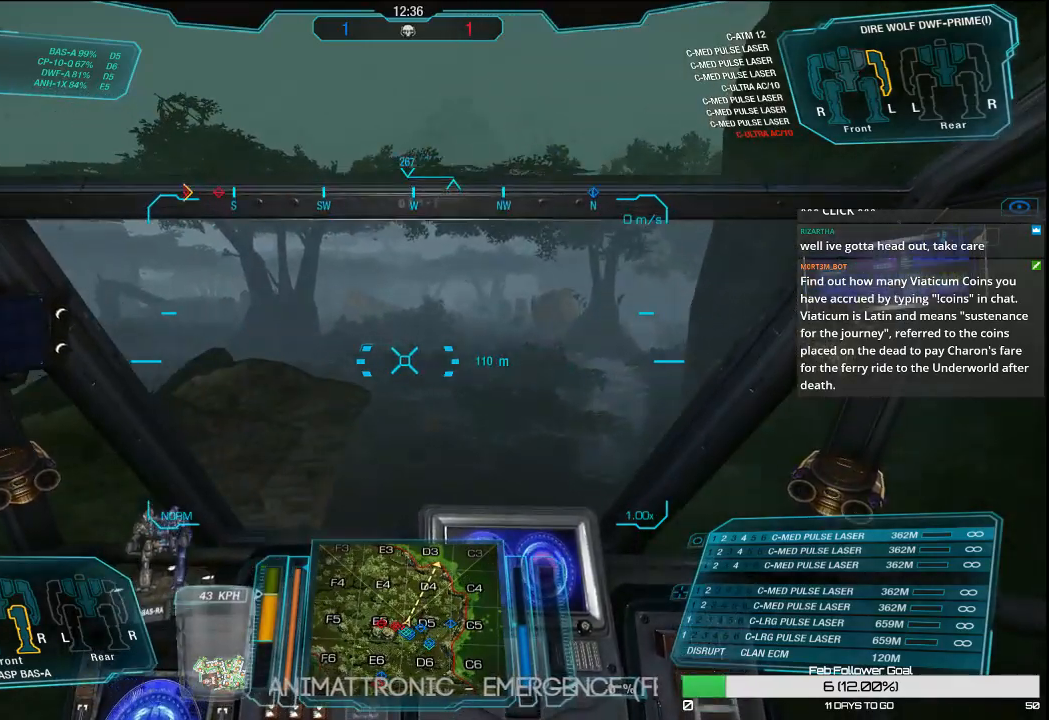
{"keys": ["a"], "mouse": [], "events": [[50, "w", "up"]]}
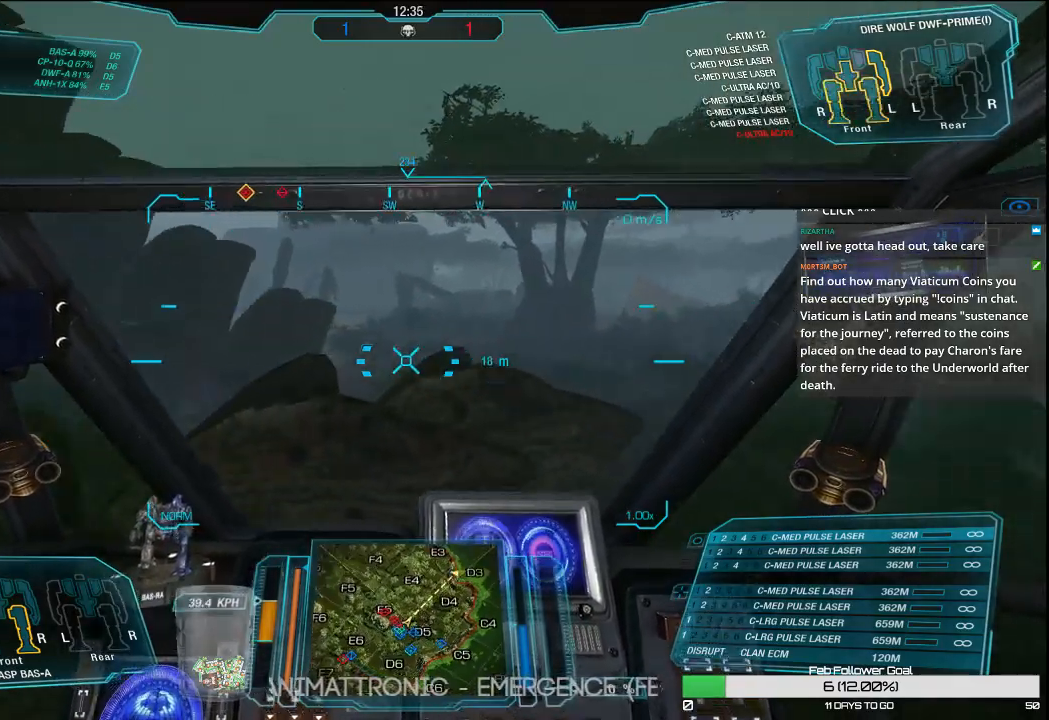
{"keys": ["a"], "mouse": [], "events": []}
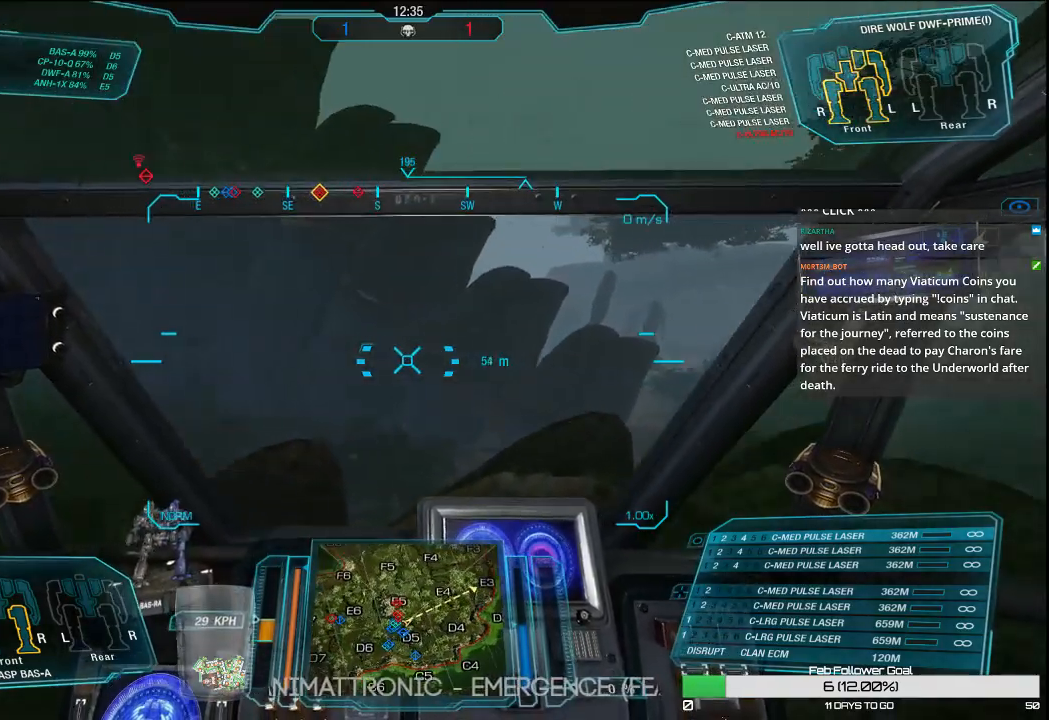
{"keys": [], "mouse": [], "events": [[367, "a", "up"]]}
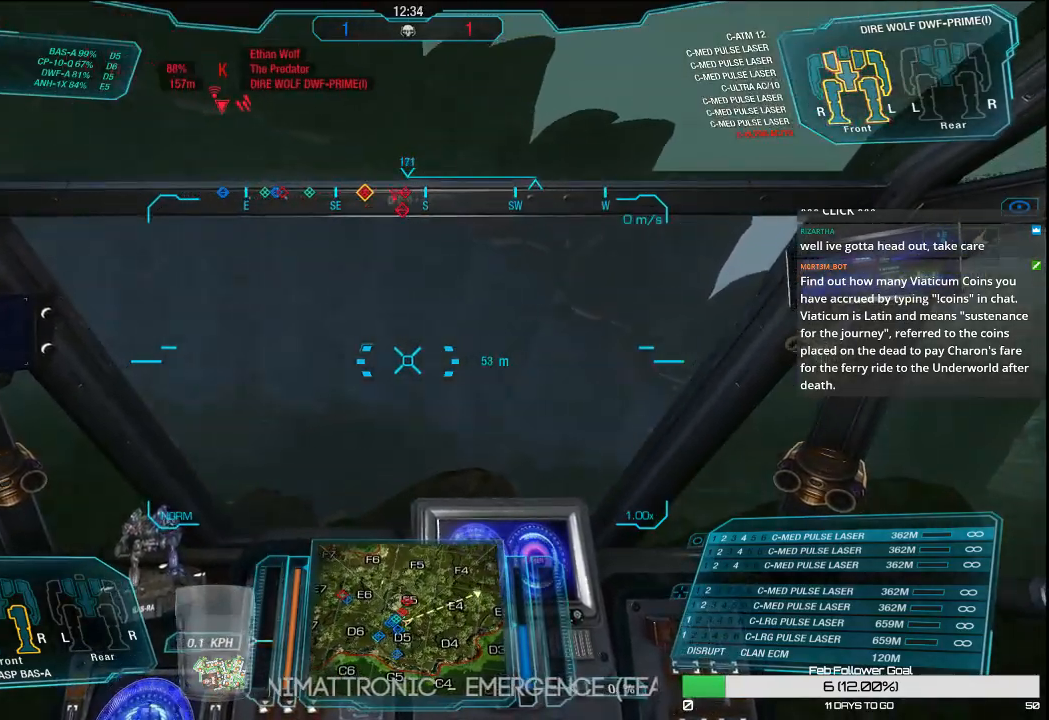
{"keys": [], "mouse": [], "events": []}
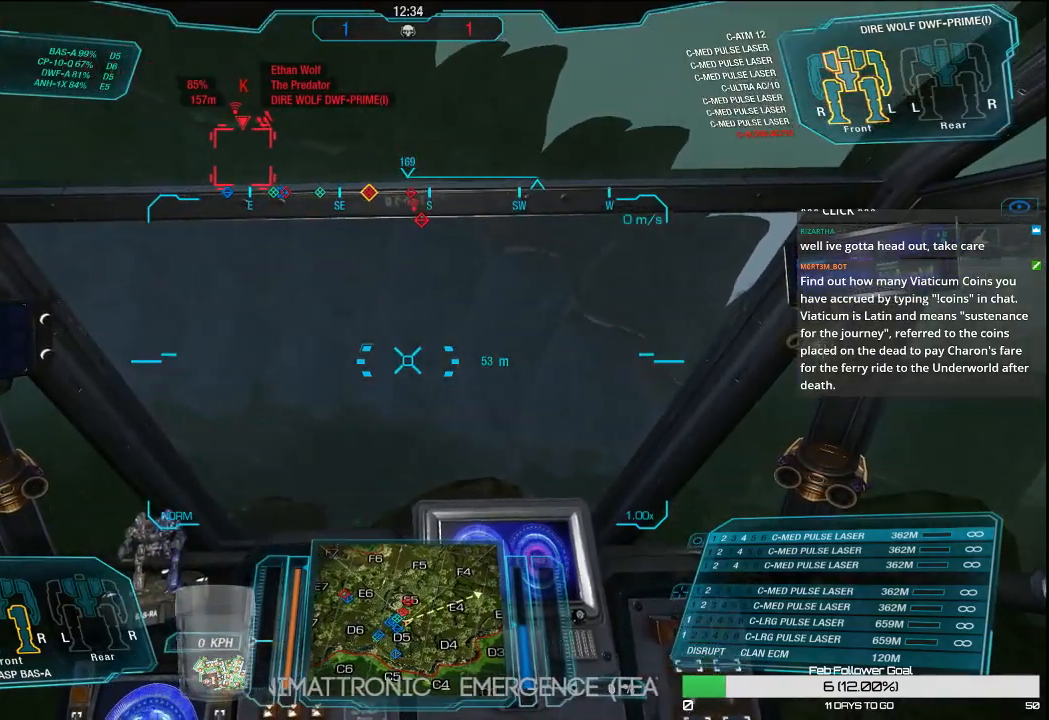
{"keys": ["w"], "mouse": [], "events": [[217, "w", "down"]]}
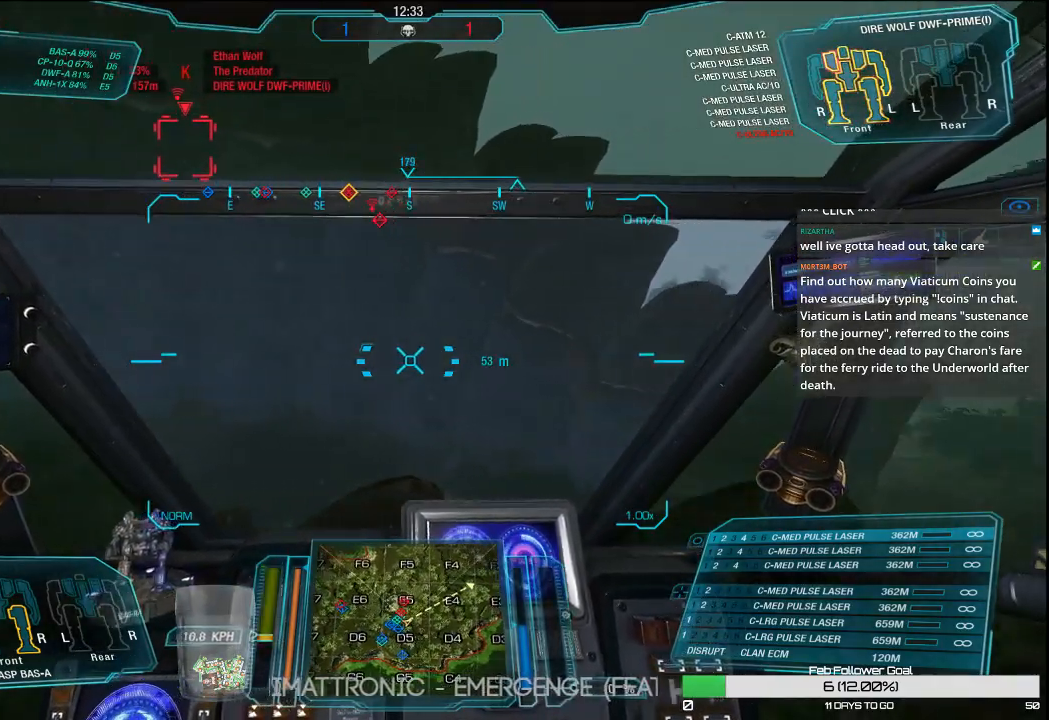
{"keys": ["d", "w"], "mouse": [], "events": [[133, "d", "down"]]}
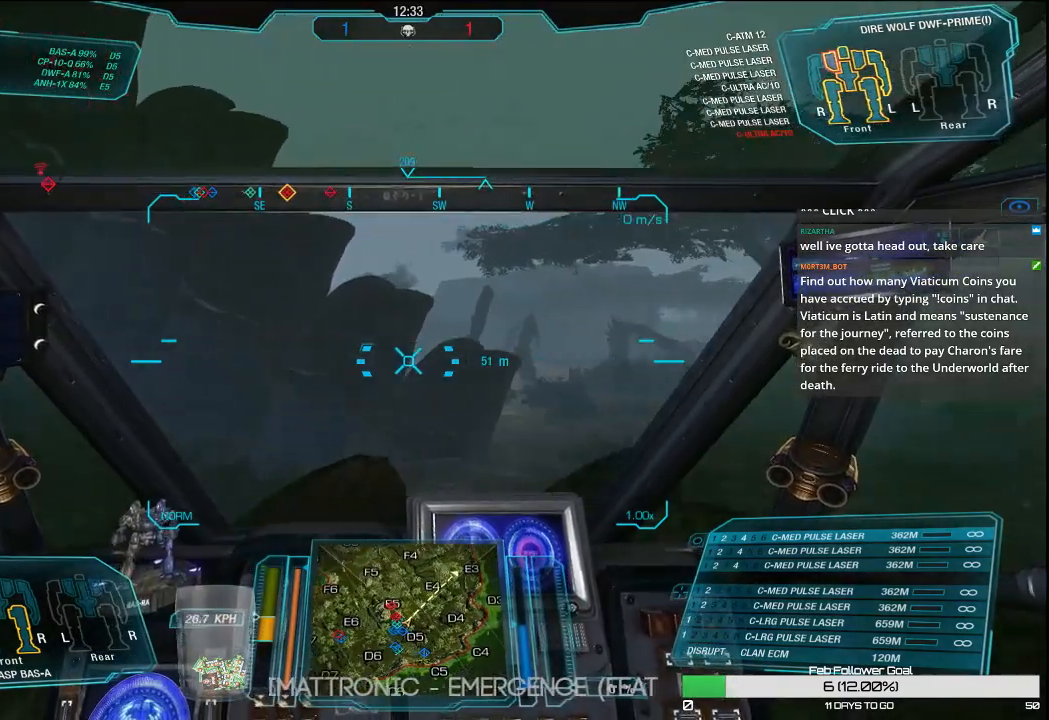
{"keys": ["d", "w"], "mouse": [], "events": []}
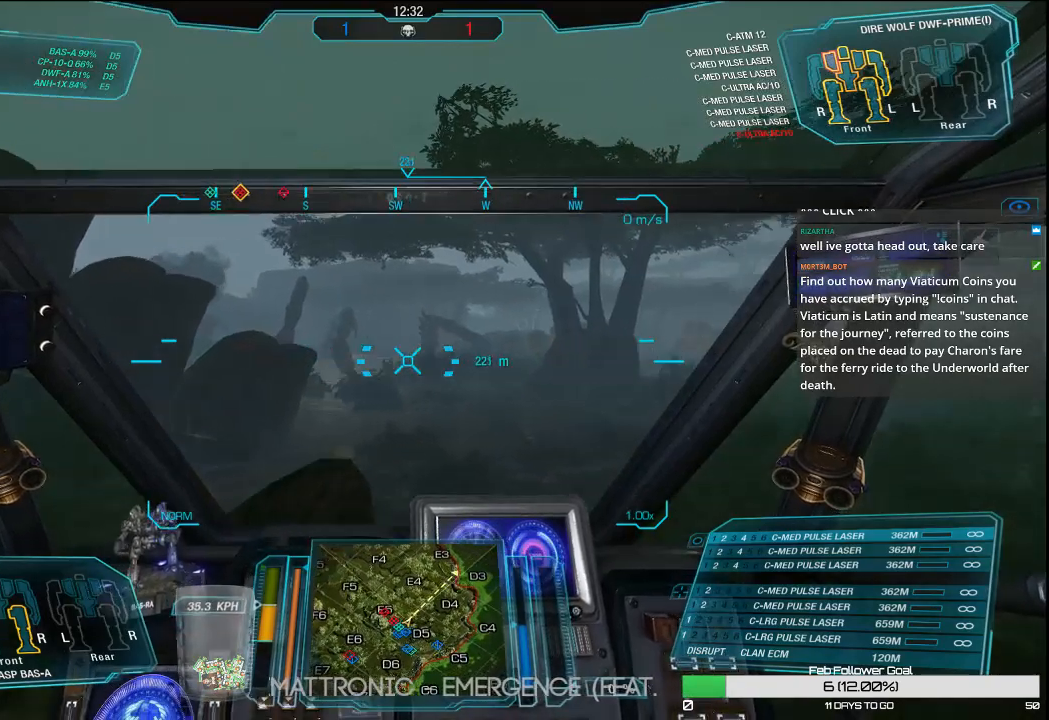
{"keys": ["a", "w"], "mouse": [], "events": [[67, "d", "up"], [400, "a", "down"]]}
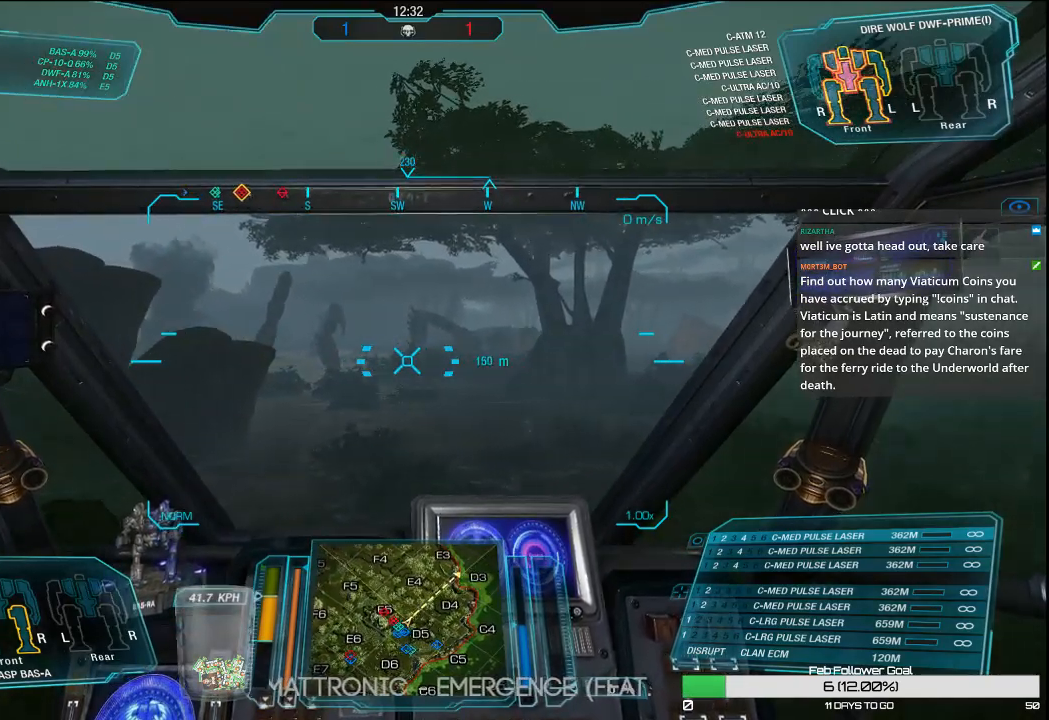
{"keys": ["a", "w"], "mouse": [], "events": []}
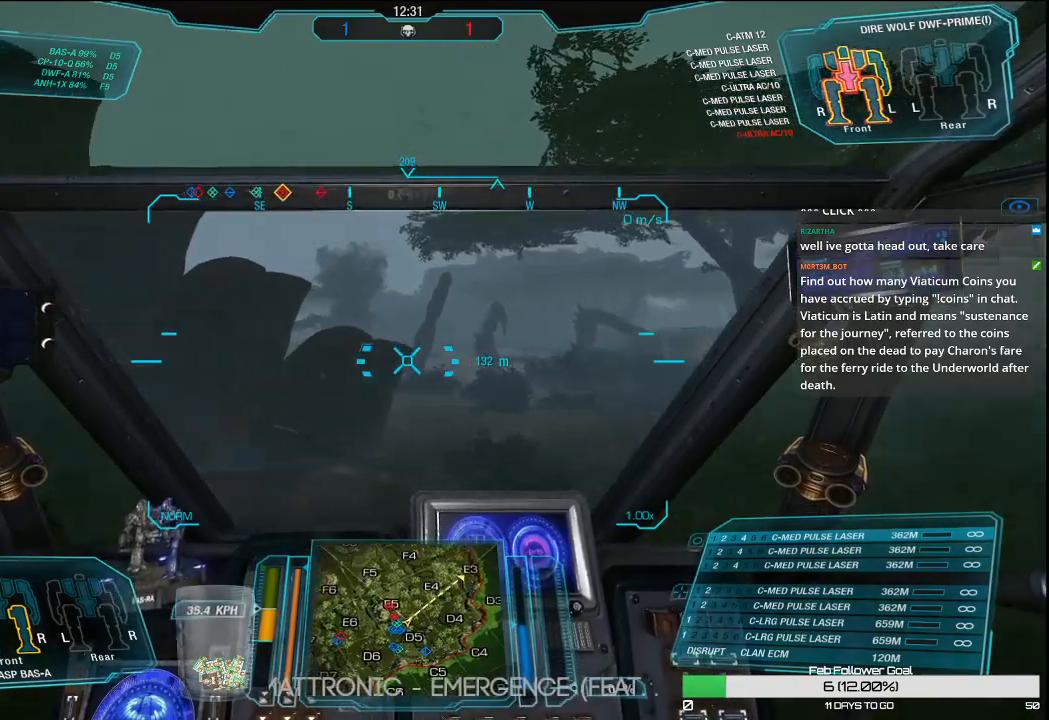
{"keys": ["w"], "mouse": [], "events": [[200, "a", "up"]]}
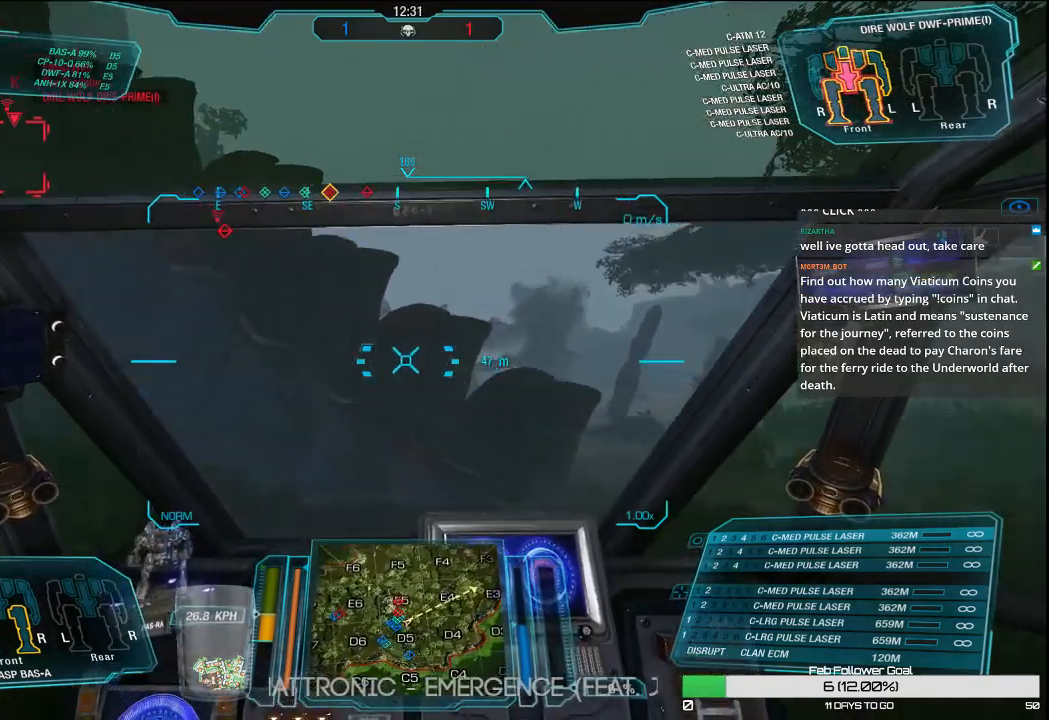
{"keys": ["w"], "mouse": [], "events": []}
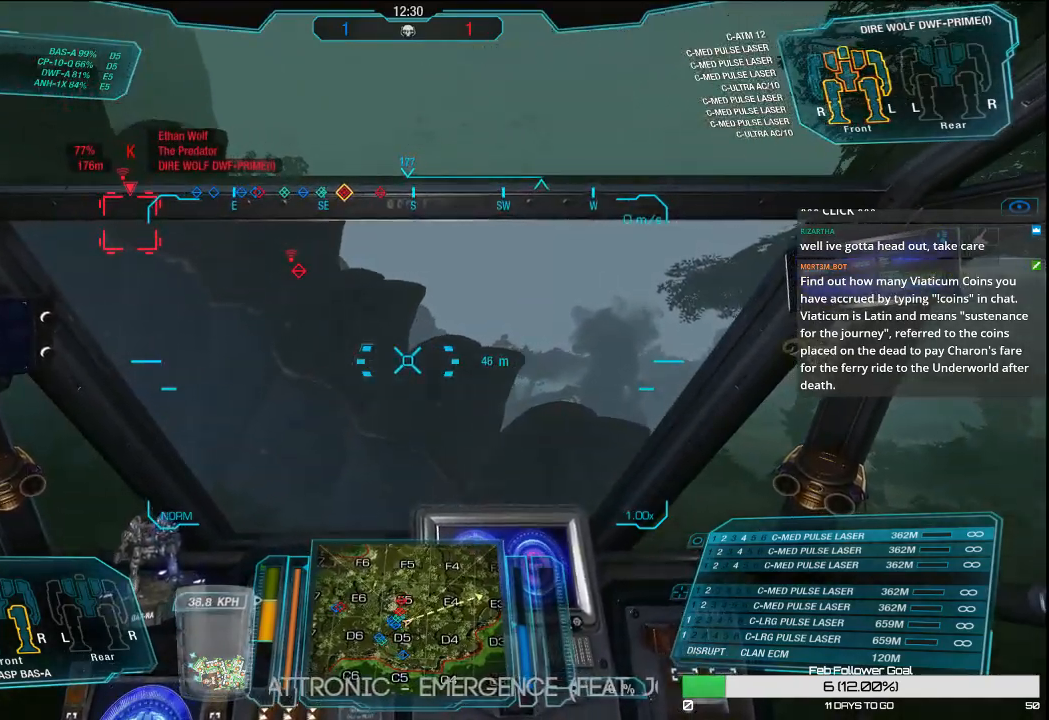
{"keys": ["a", "w"], "mouse": [], "events": [[317, "a", "down"]]}
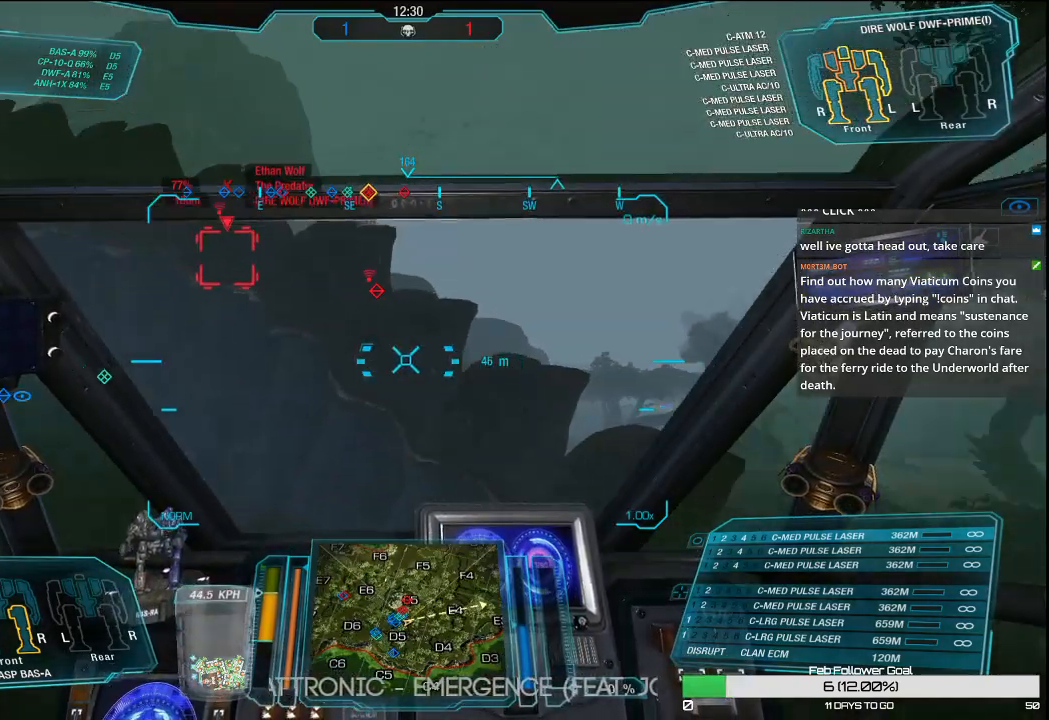
{"keys": ["a", "w"], "mouse": [], "events": [[283, "a", "up"], [433, "a", "down"]]}
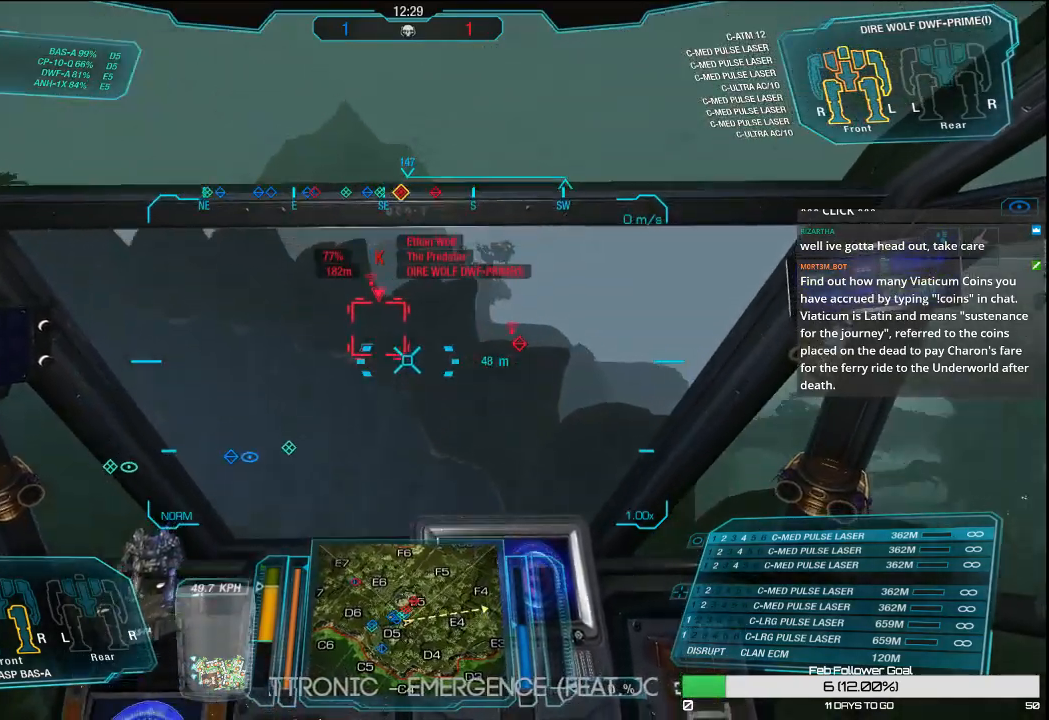
{"keys": ["a", "w"], "mouse": [], "events": [[217, "a", "up"], [500, "a", "down"]]}
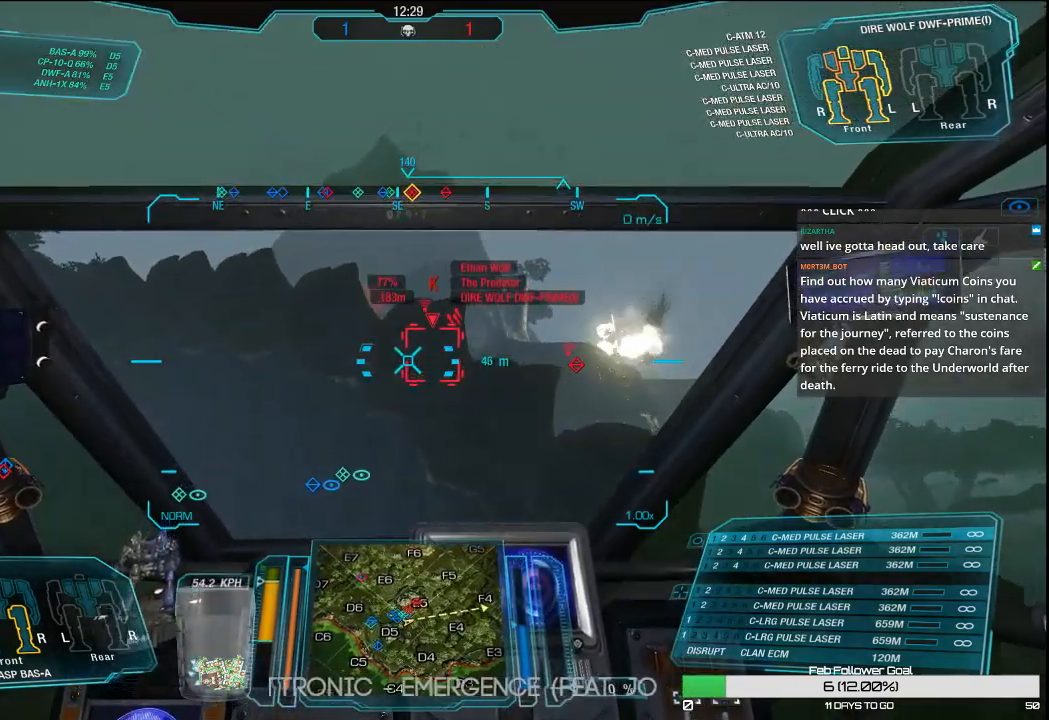
{"keys": ["w"], "mouse": [], "events": [[267, "a", "up"]]}
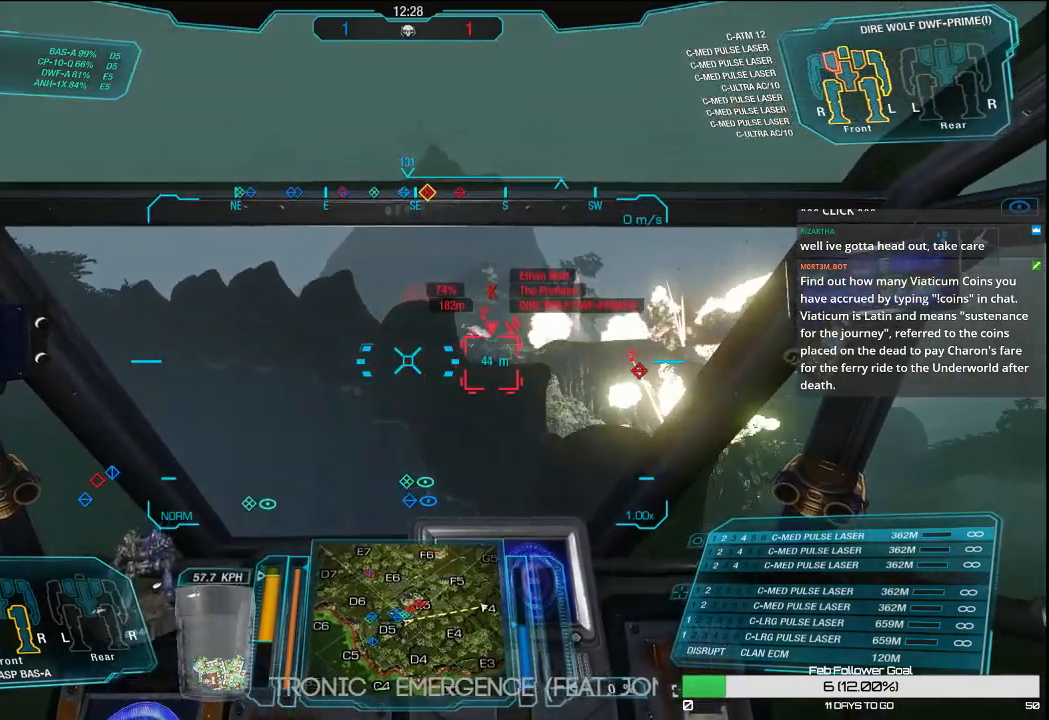
{"keys": ["w"], "mouse": [], "events": []}